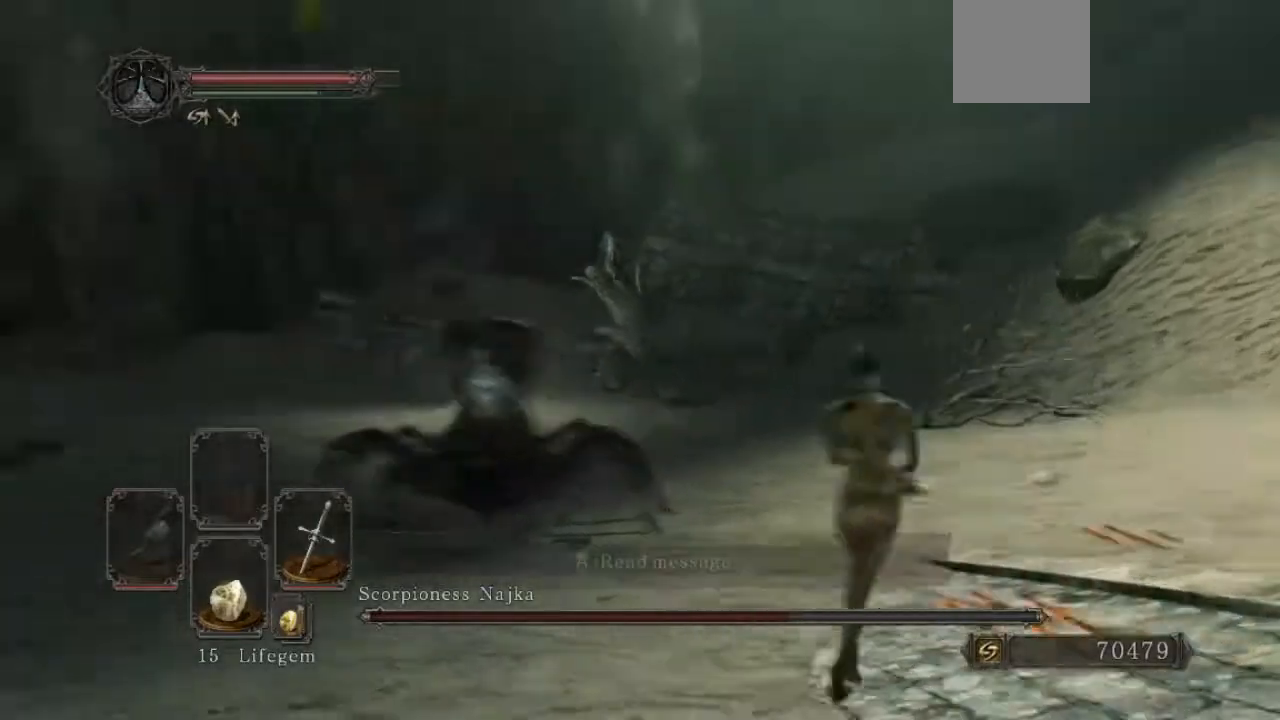
Gameplay with a controller (Xbox layout); each line is a JSON object with the inputs held at the frame after it. "events" lists button and stick changes between this image and that frame as [ms after this image, input, new state], when the widget could be followed in between.
{"buttons": [], "left_stick": "right", "right_stick": "down-left", "events": [[167, "left_stick", "up-right"], [200, "right_stick", "center"], [367, "right_stick", "down-left"], [500, "left_stick", "right"]]}
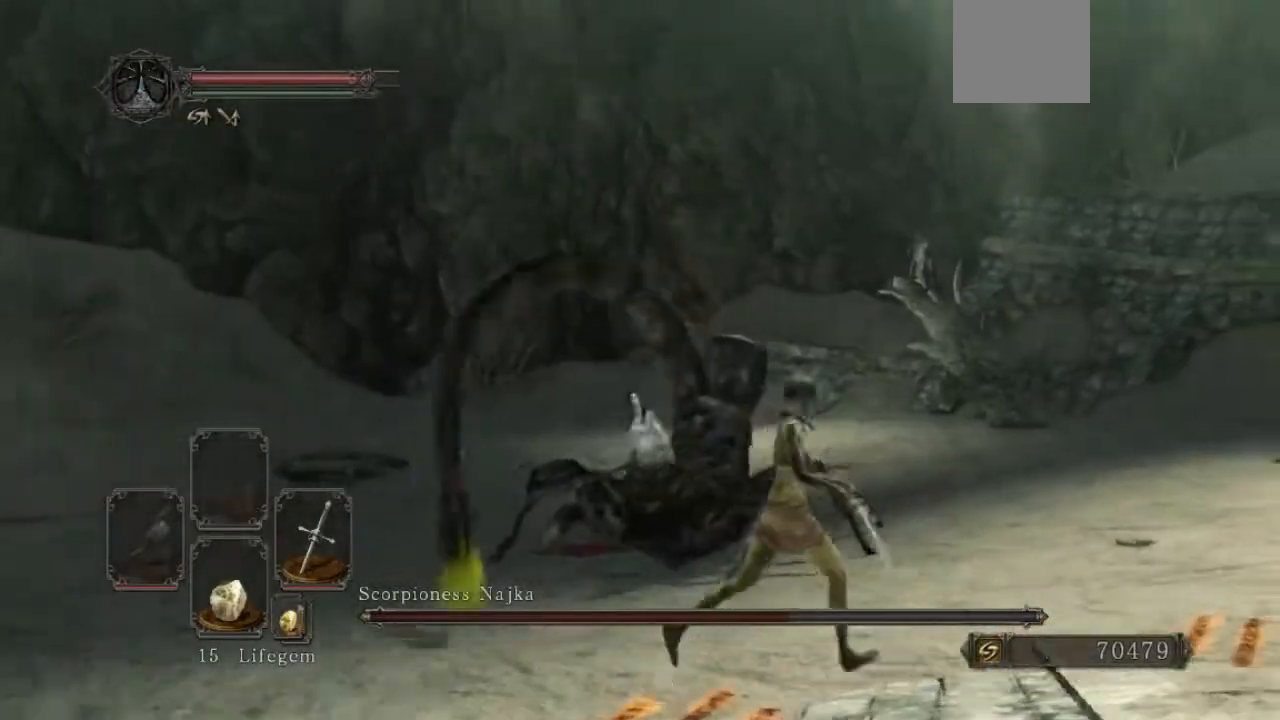
{"buttons": [], "left_stick": "up", "right_stick": "down-left", "events": [[300, "left_stick", "up"]]}
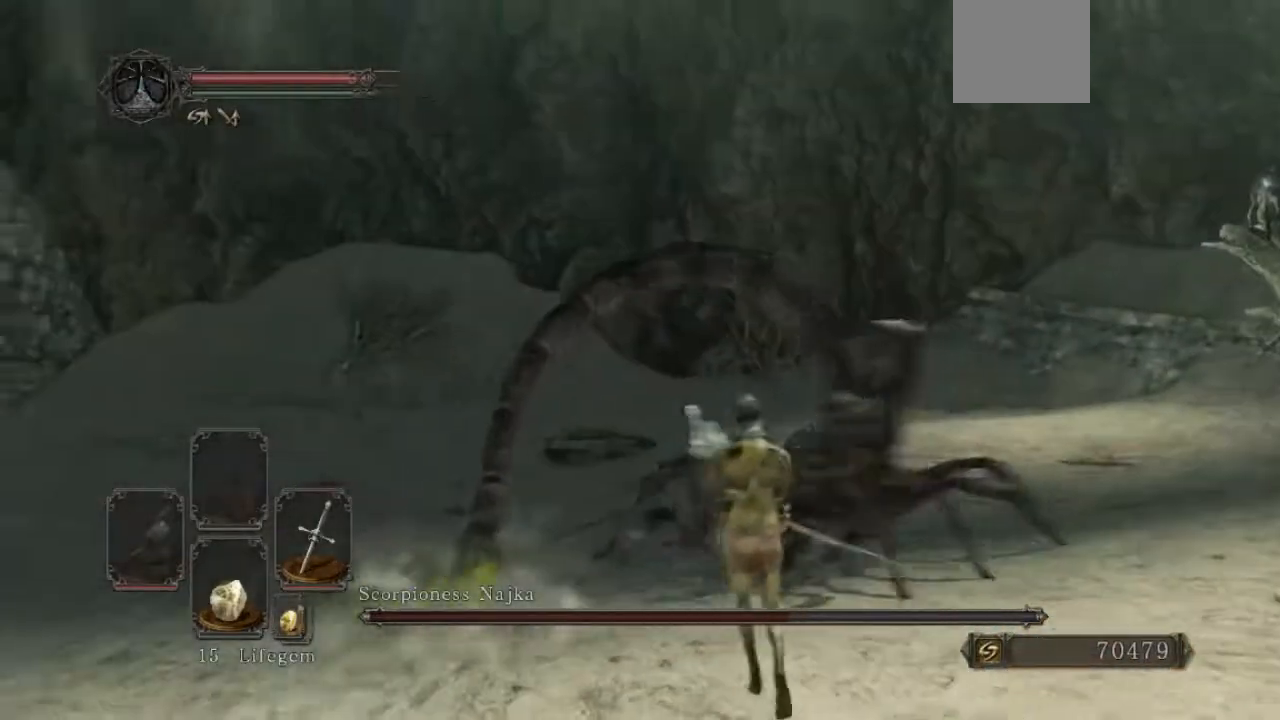
{"buttons": [], "left_stick": "up", "right_stick": "center", "events": [[33, "right_stick", "center"], [200, "right_stick", "down-left"], [367, "right_stick", "center"]]}
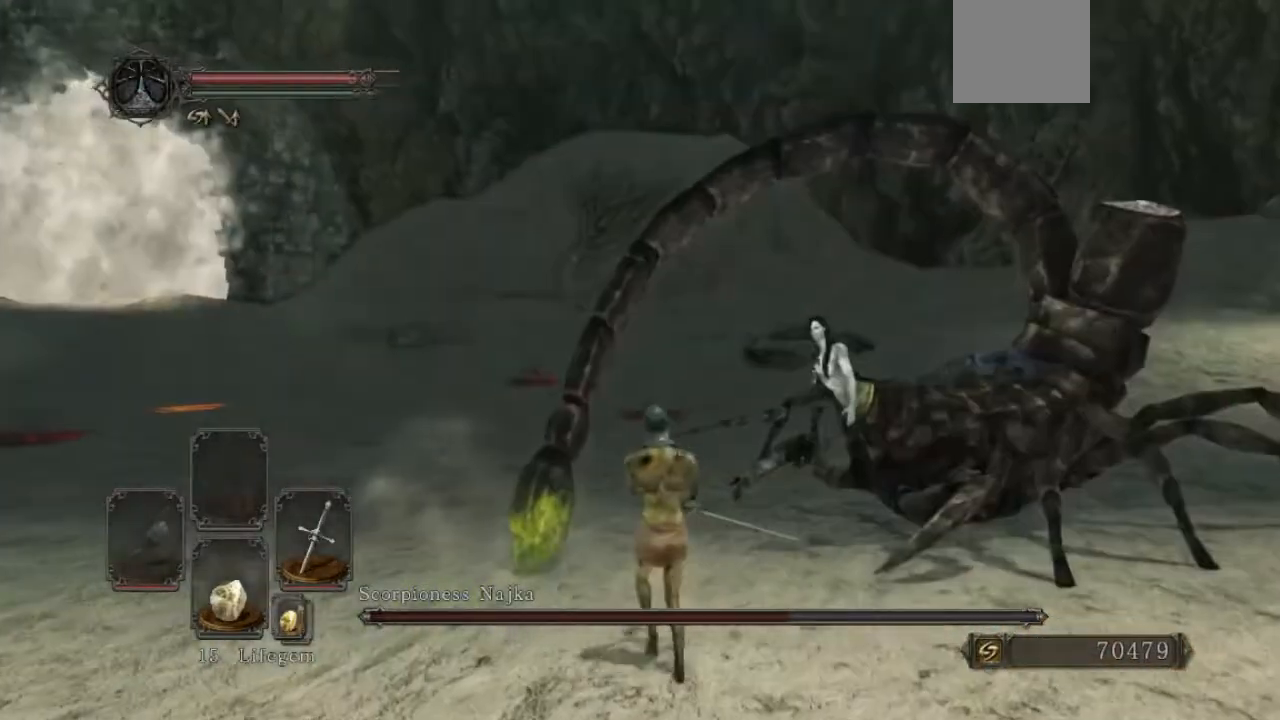
{"buttons": [], "left_stick": "up", "right_stick": "center", "events": [[67, "right_stick", "left"], [167, "R1", "down"], [233, "right_stick", "center"], [367, "R1", "up"]]}
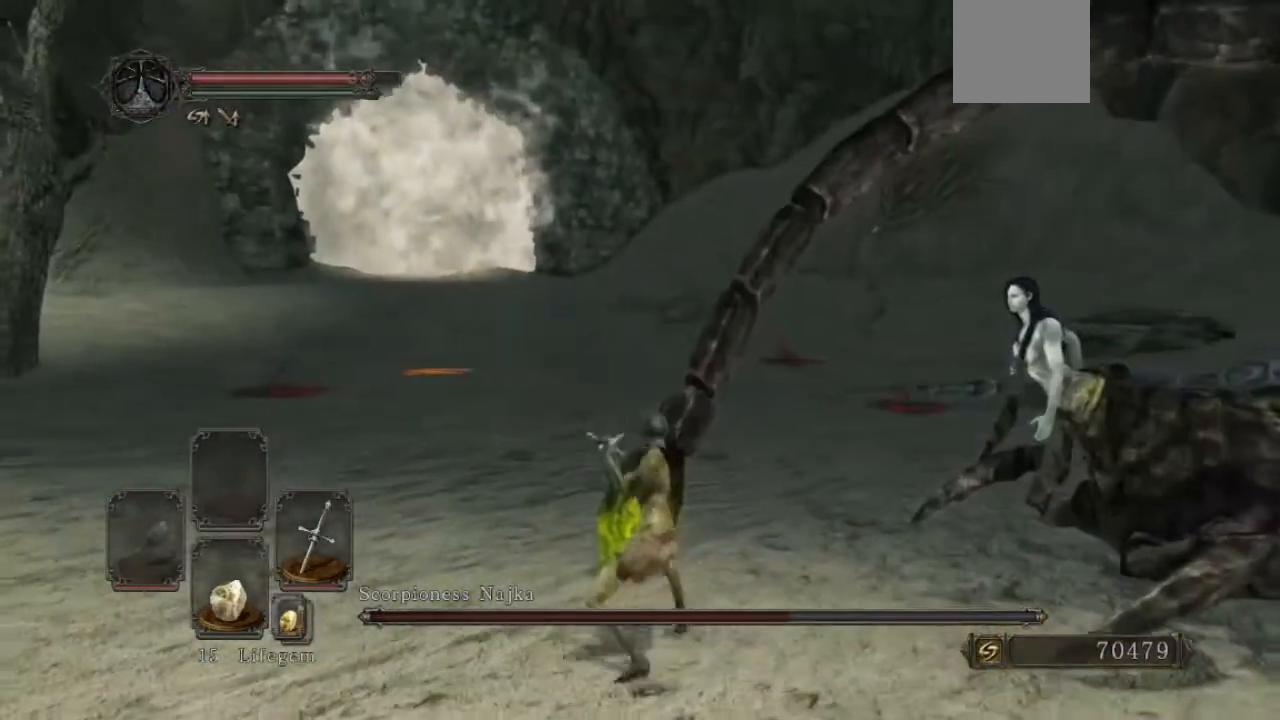
{"buttons": [], "left_stick": "up", "right_stick": "center"}
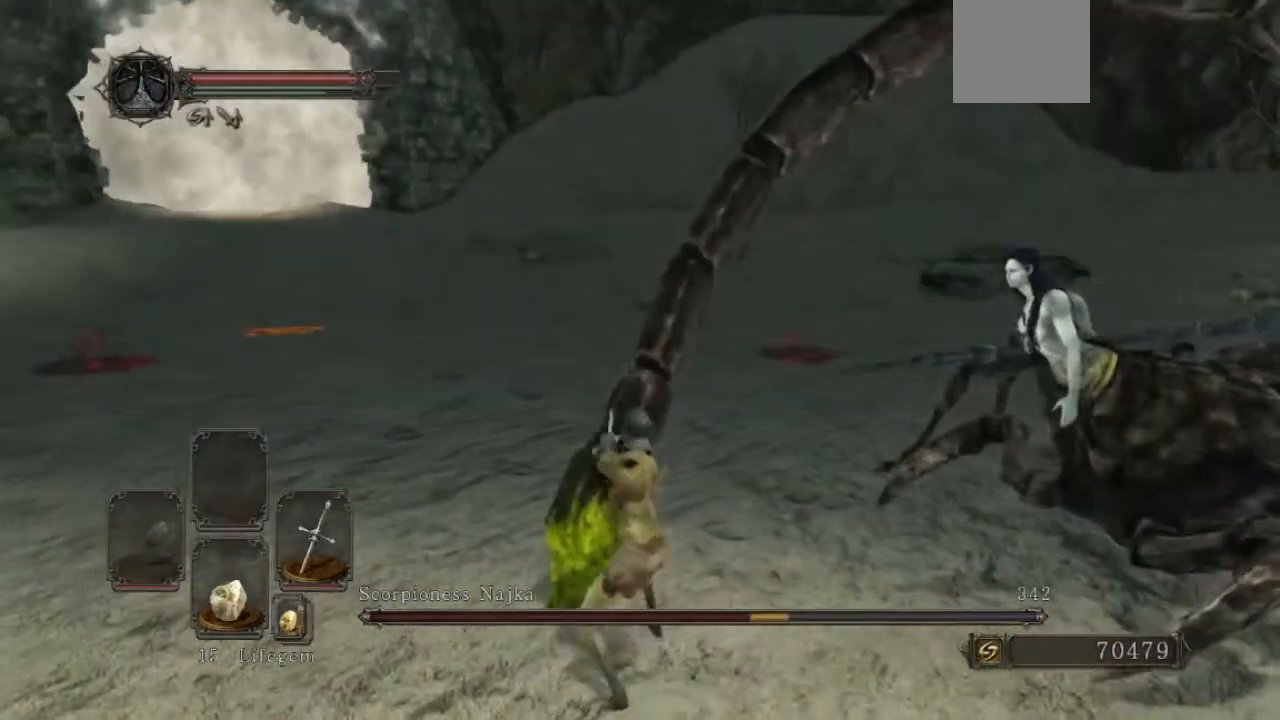
{"buttons": [], "left_stick": "left", "right_stick": "center", "events": [[500, "left_stick", "left"]]}
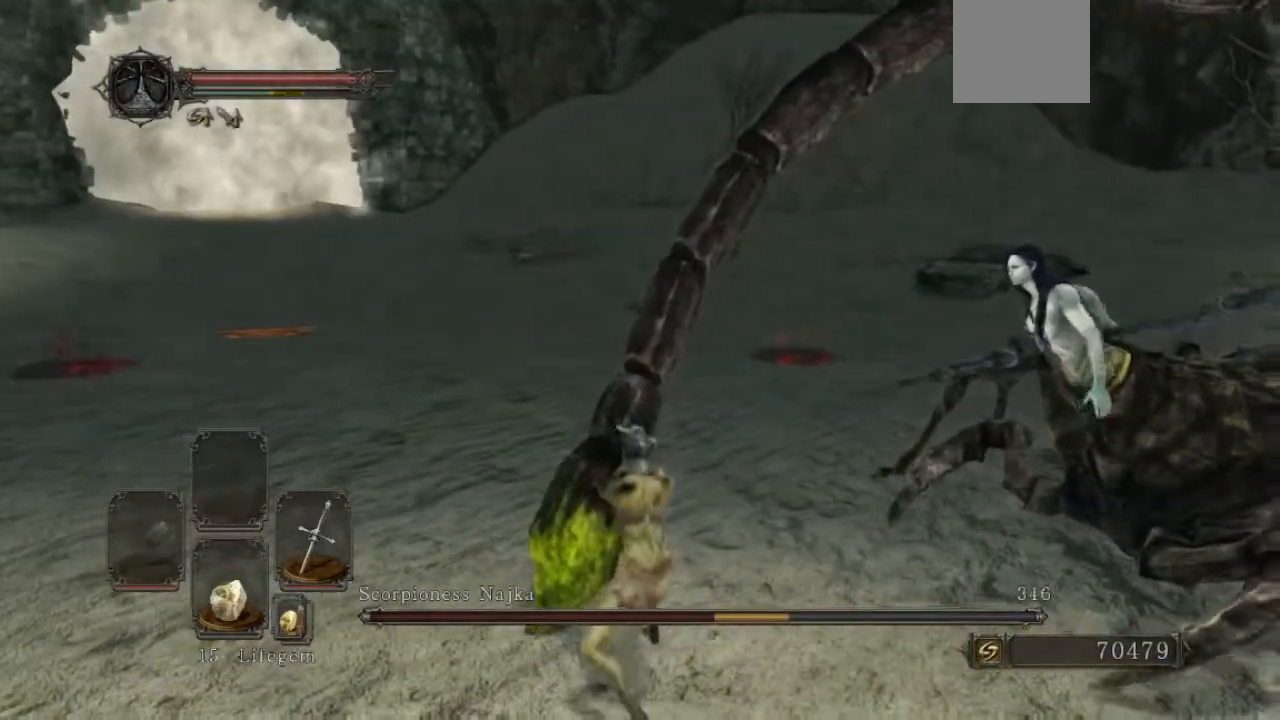
{"buttons": [], "left_stick": "down-left", "right_stick": "up-right", "events": [[33, "right_stick", "right"], [167, "left_stick", "down-left"], [233, "right_stick", "center"], [400, "right_stick", "up-right"]]}
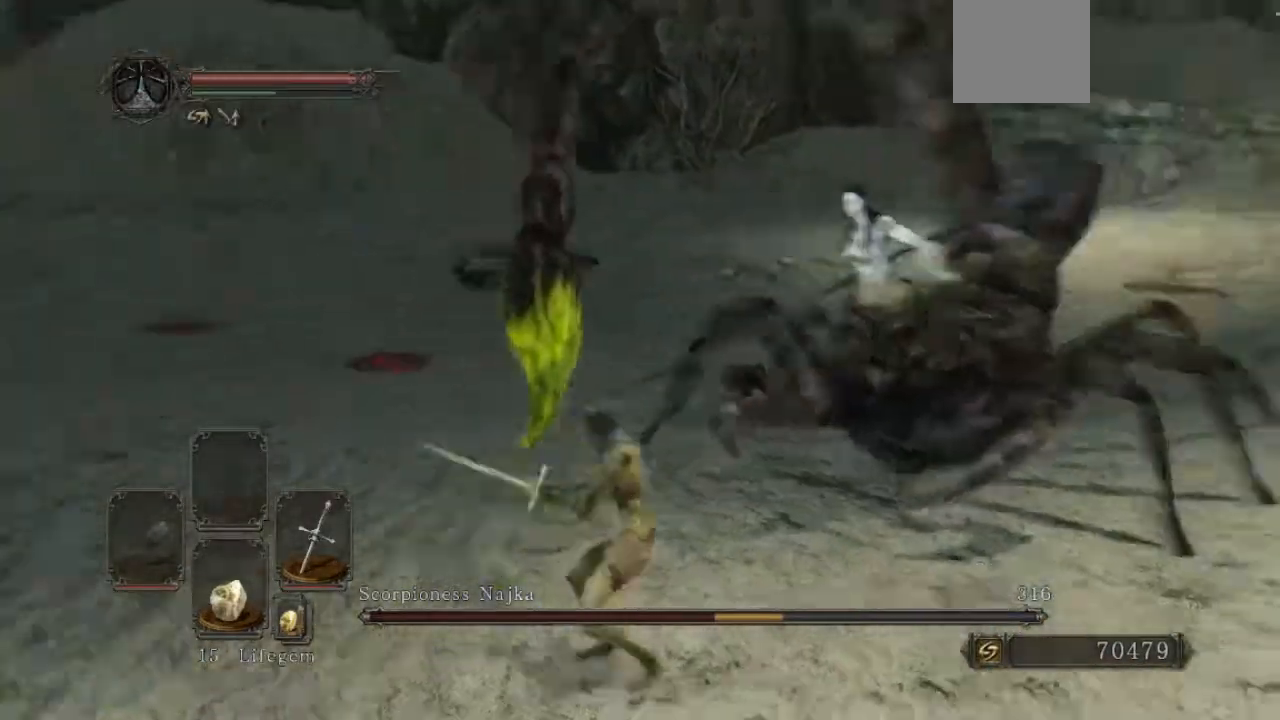
{"buttons": [], "left_stick": "down", "right_stick": "center", "events": [[100, "right_stick", "center"], [267, "left_stick", "down"], [267, "right_stick", "right"], [433, "right_stick", "center"]]}
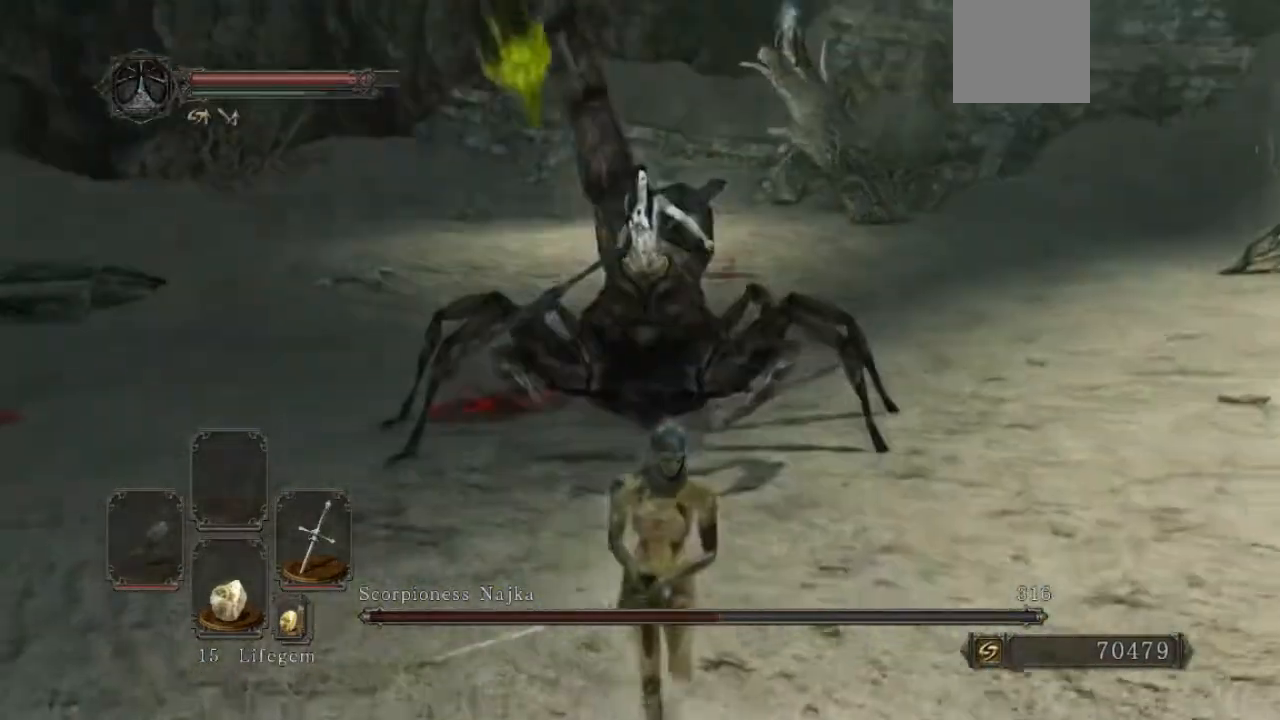
{"buttons": [], "left_stick": "down", "right_stick": "center", "events": []}
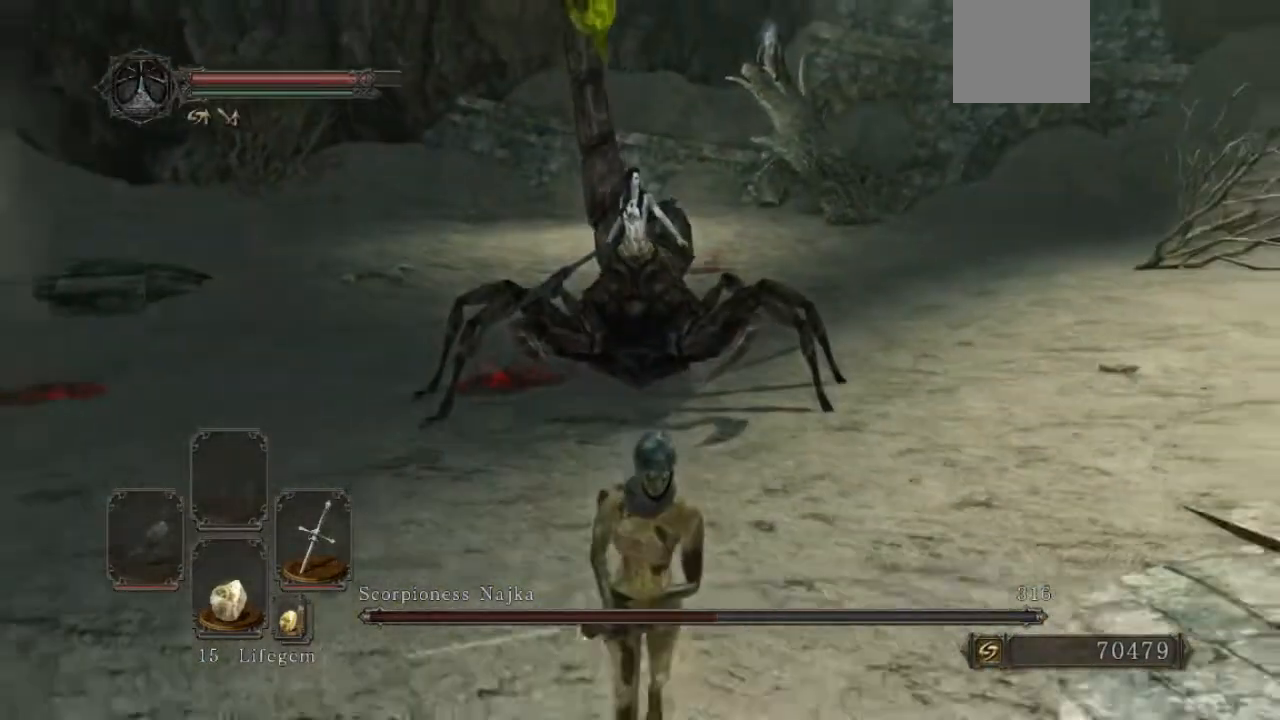
{"buttons": [], "left_stick": "down-right", "right_stick": "center", "events": [[367, "left_stick", "down-right"]]}
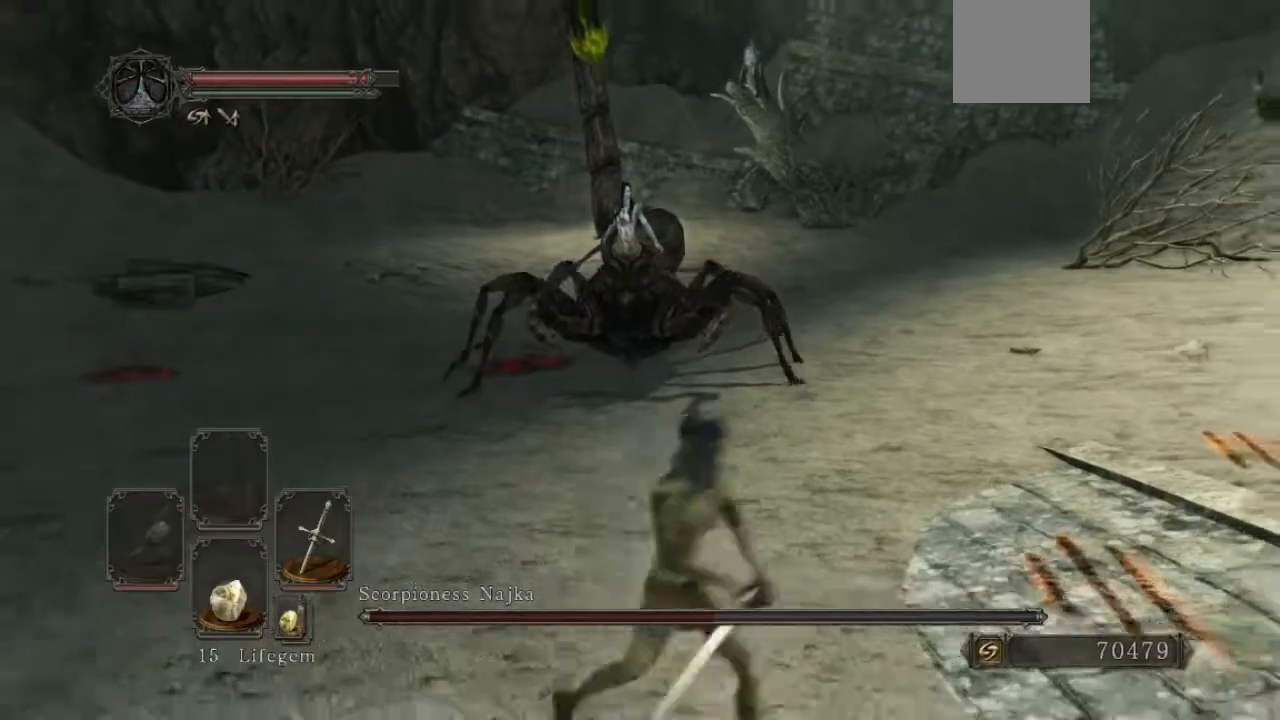
{"buttons": [], "left_stick": "up-right", "right_stick": "center", "events": [[133, "left_stick", "right"], [267, "left_stick", "up-right"], [300, "right_stick", "left"], [467, "right_stick", "center"]]}
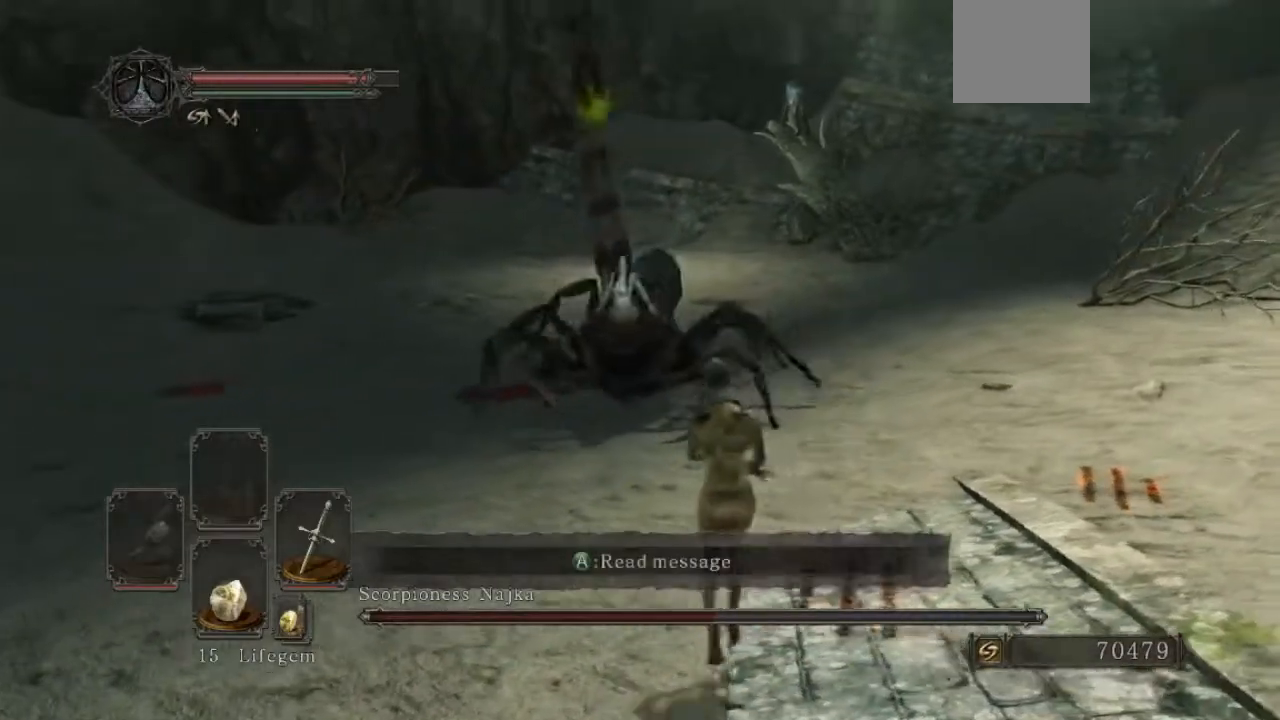
{"buttons": [], "left_stick": "down", "right_stick": "center", "events": [[200, "left_stick", "right"], [233, "right_stick", "left"], [367, "right_stick", "center"], [433, "left_stick", "down"]]}
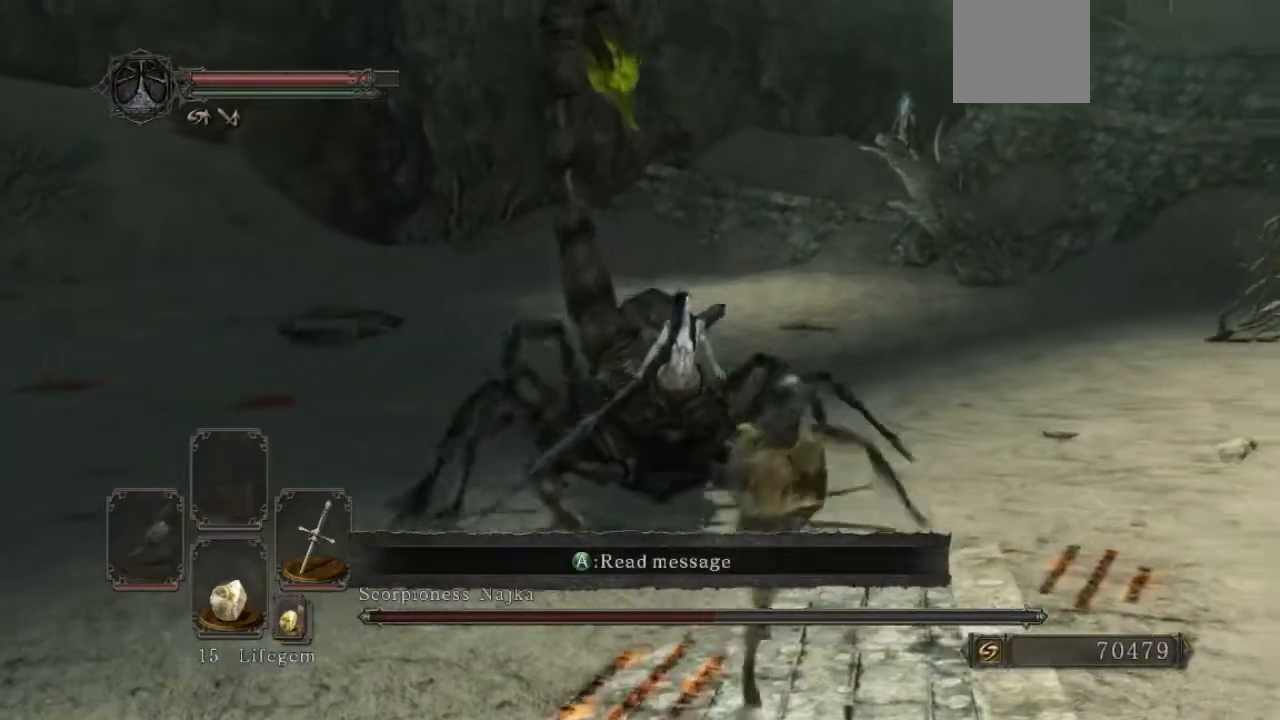
{"buttons": ["B"], "left_stick": "down", "right_stick": "center", "events": [[267, "B", "down"]]}
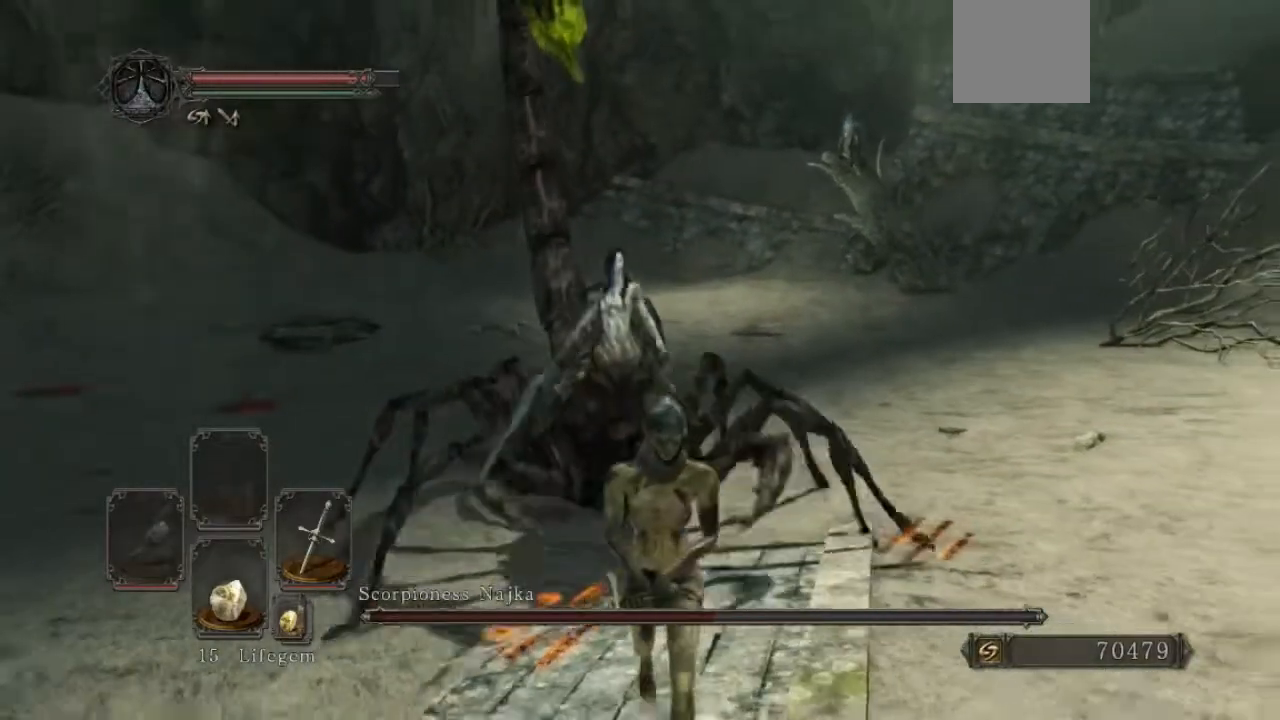
{"buttons": ["B"], "left_stick": "down", "right_stick": "center", "events": []}
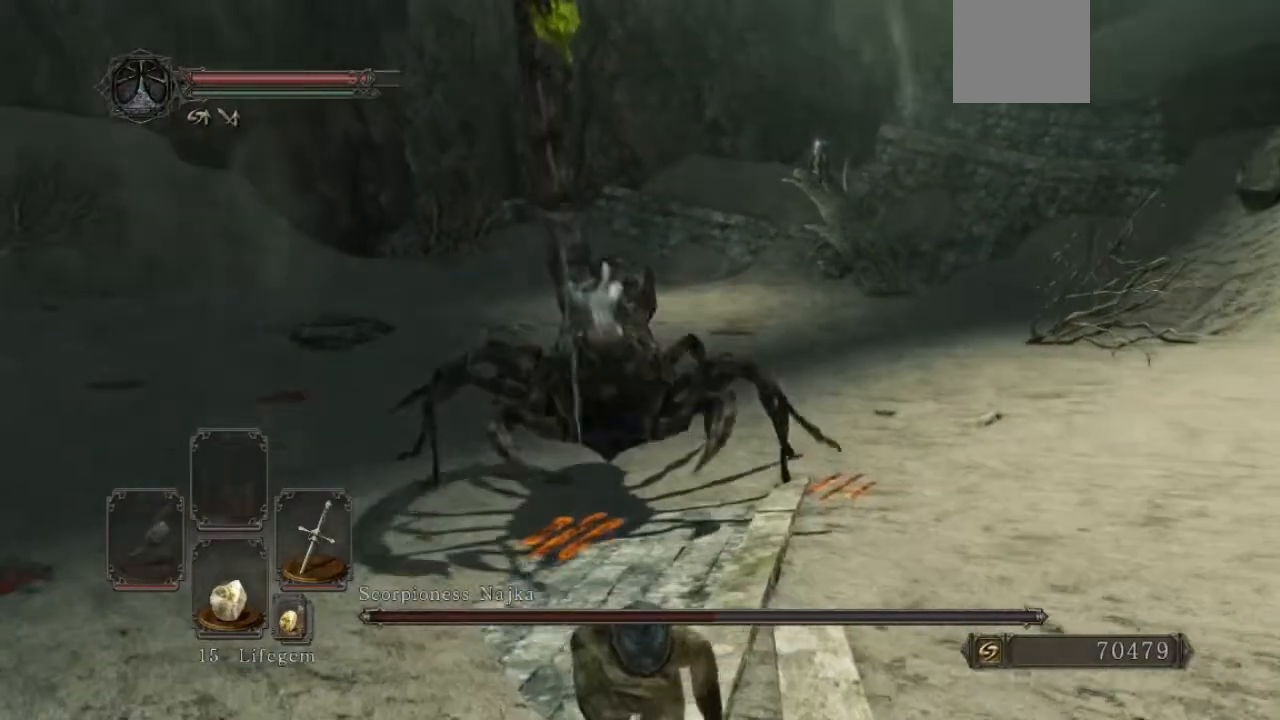
{"buttons": [], "left_stick": "up-right", "right_stick": "center", "events": [[133, "B", "up"], [300, "left_stick", "up-right"]]}
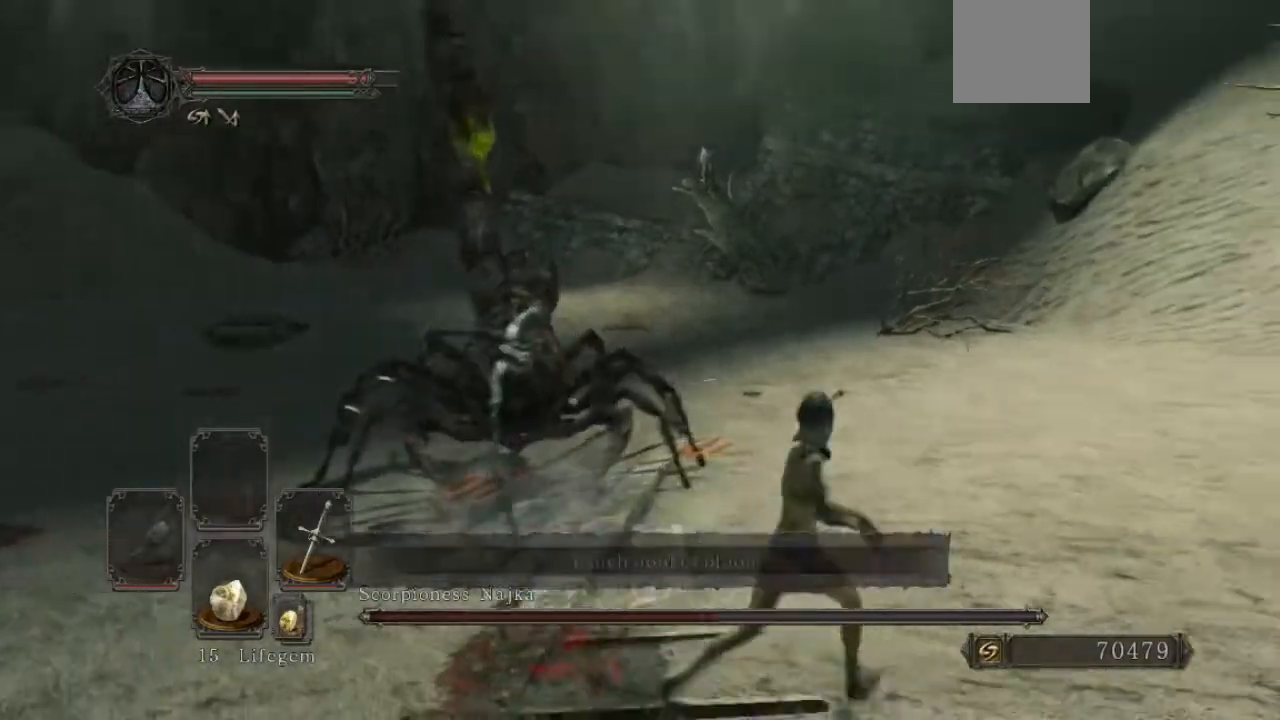
{"buttons": [], "left_stick": "up", "right_stick": "center", "events": [[100, "right_stick", "left"], [167, "left_stick", "up"], [233, "right_stick", "center"]]}
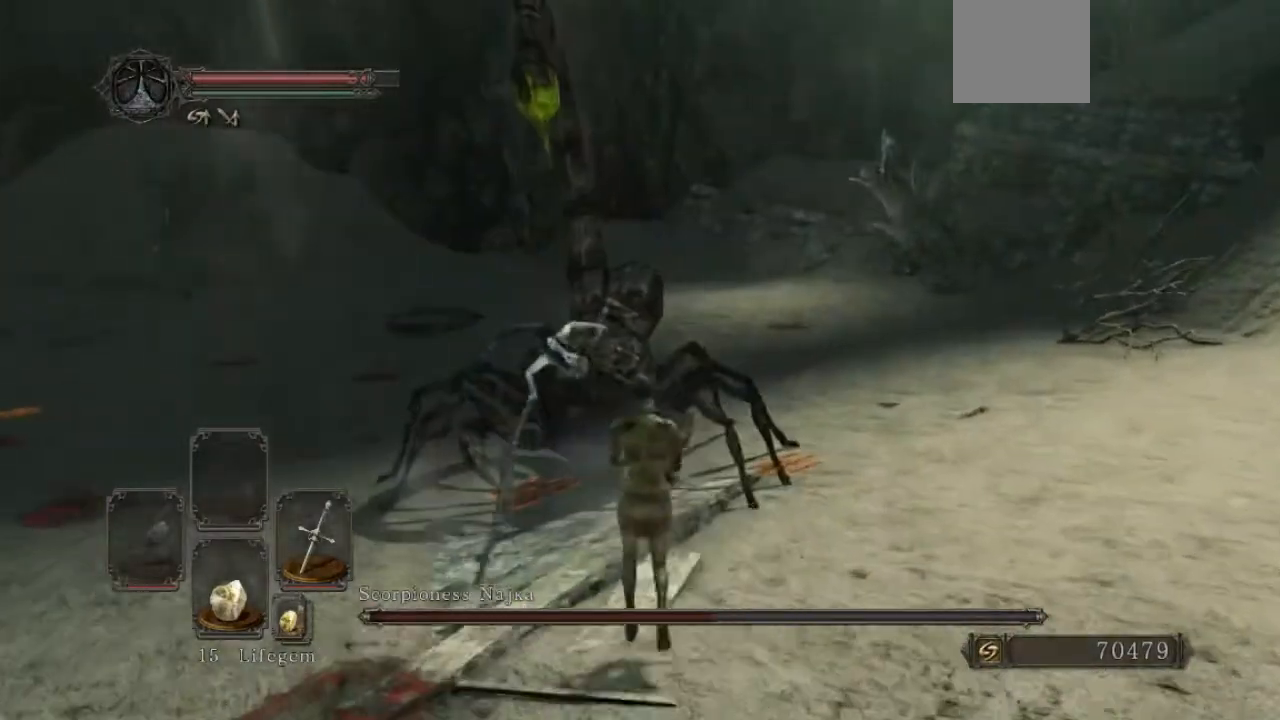
{"buttons": ["B"], "left_stick": "up-right", "right_stick": "left", "events": [[33, "B", "down"], [167, "left_stick", "up-right"], [433, "right_stick", "left"]]}
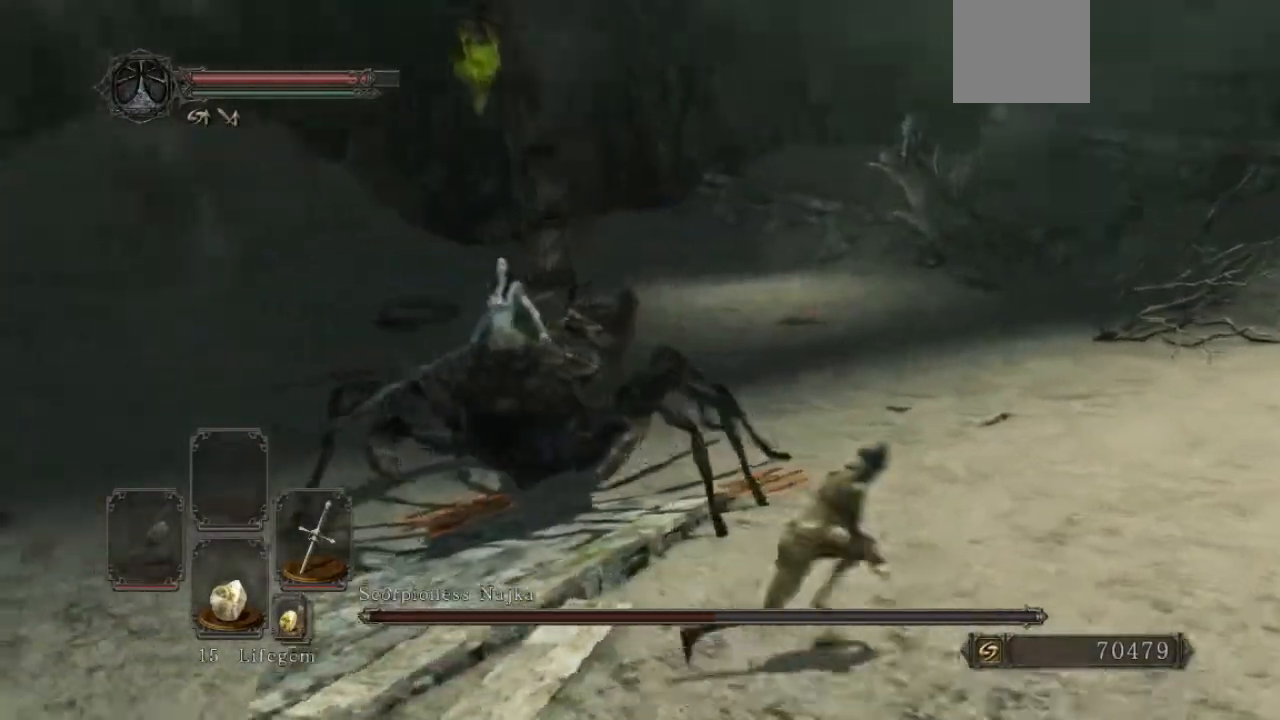
{"buttons": ["B"], "left_stick": "down", "right_stick": "center", "events": [[167, "left_stick", "right"], [167, "right_stick", "center"], [267, "left_stick", "down-right"], [367, "left_stick", "down"]]}
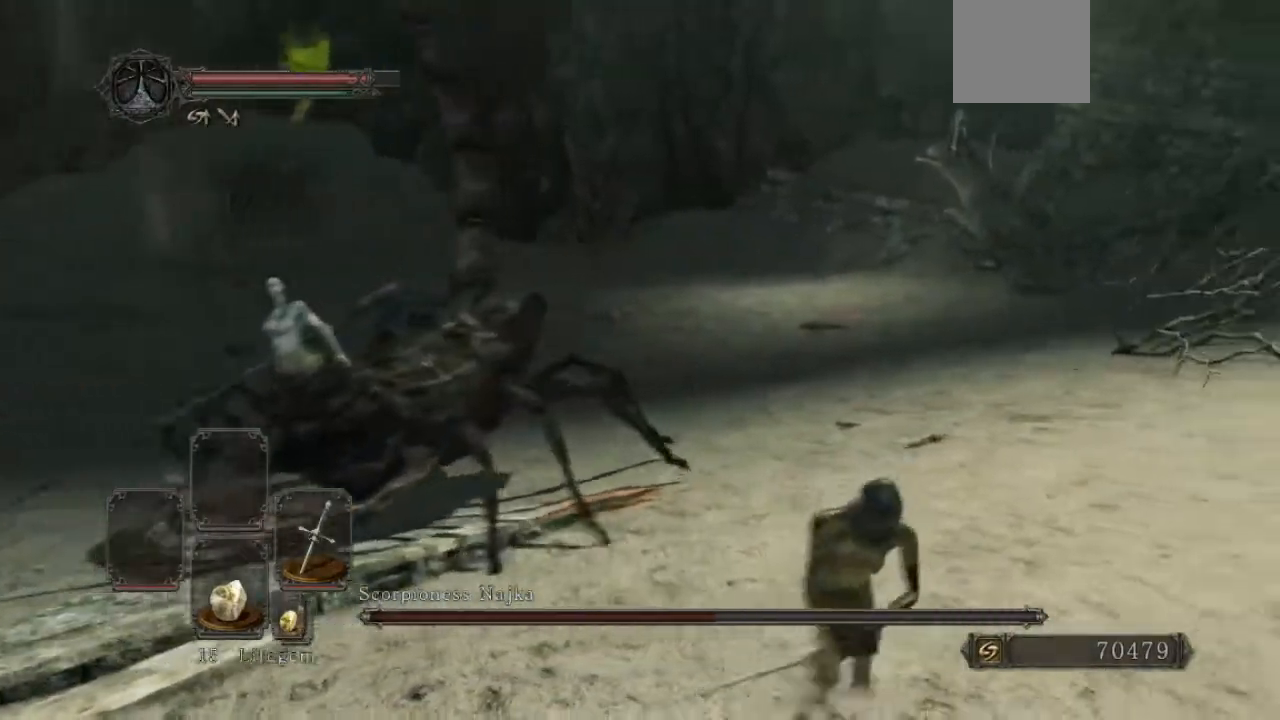
{"buttons": ["B"], "left_stick": "up", "right_stick": "left", "events": [[100, "left_stick", "down-left"], [267, "left_stick", "left"], [400, "left_stick", "up-left"], [500, "left_stick", "up"], [500, "right_stick", "left"]]}
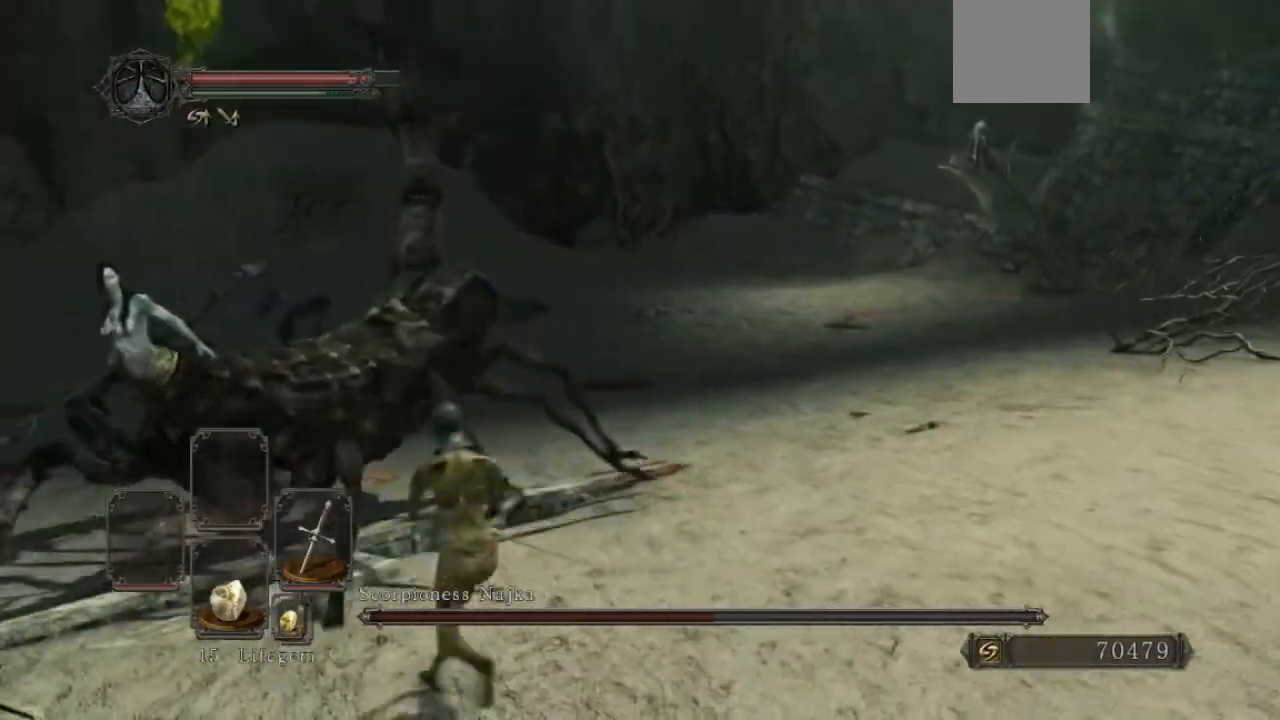
{"buttons": ["B"], "left_stick": "down-right", "right_stick": "center", "events": [[100, "left_stick", "up-right"], [200, "left_stick", "right"], [267, "right_stick", "center"], [467, "left_stick", "down-right"]]}
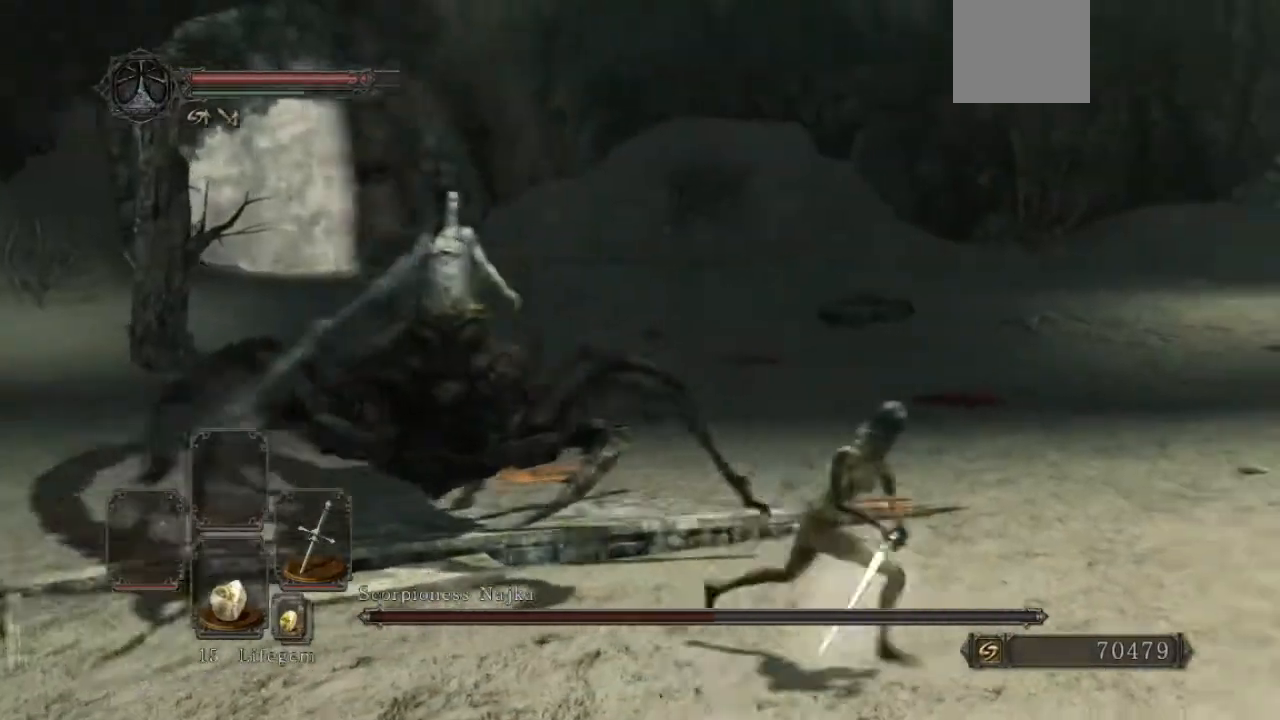
{"buttons": ["B"], "left_stick": "right", "right_stick": "left", "events": [[367, "right_stick", "left"], [400, "left_stick", "right"]]}
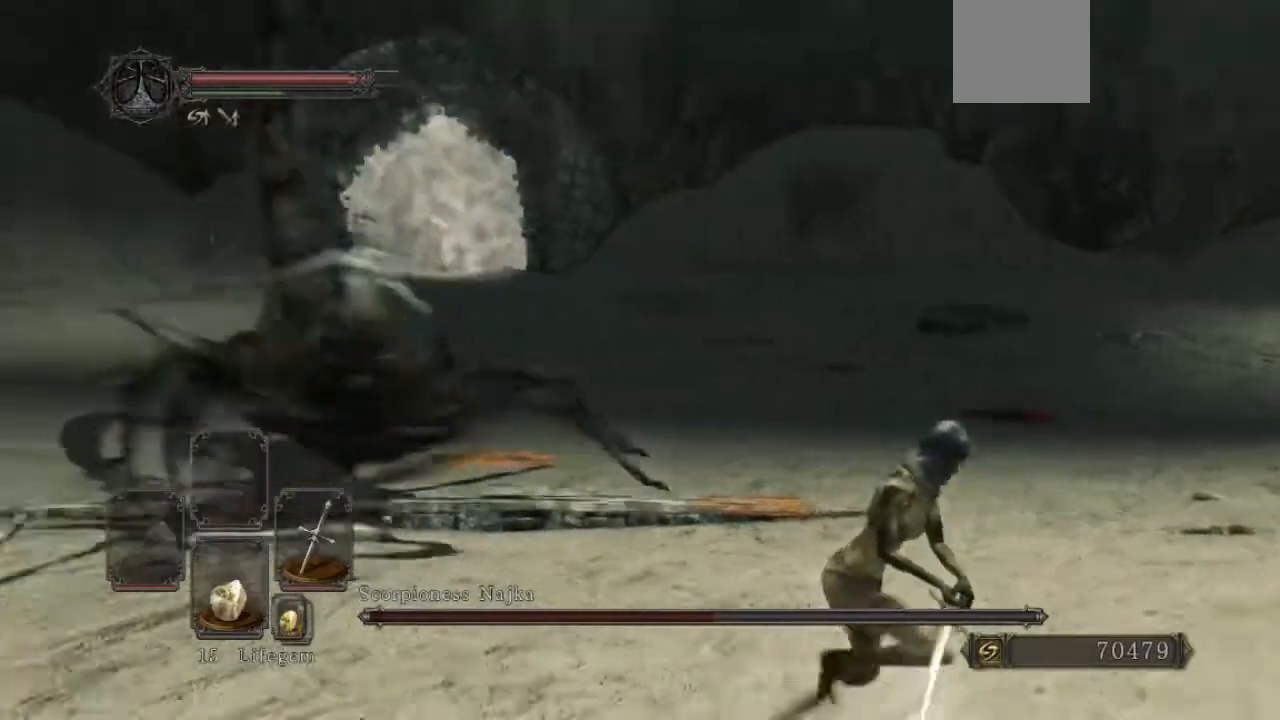
{"buttons": ["B"], "left_stick": "up-right", "right_stick": "left", "events": [[67, "right_stick", "center"], [300, "right_stick", "left"], [367, "left_stick", "up-right"]]}
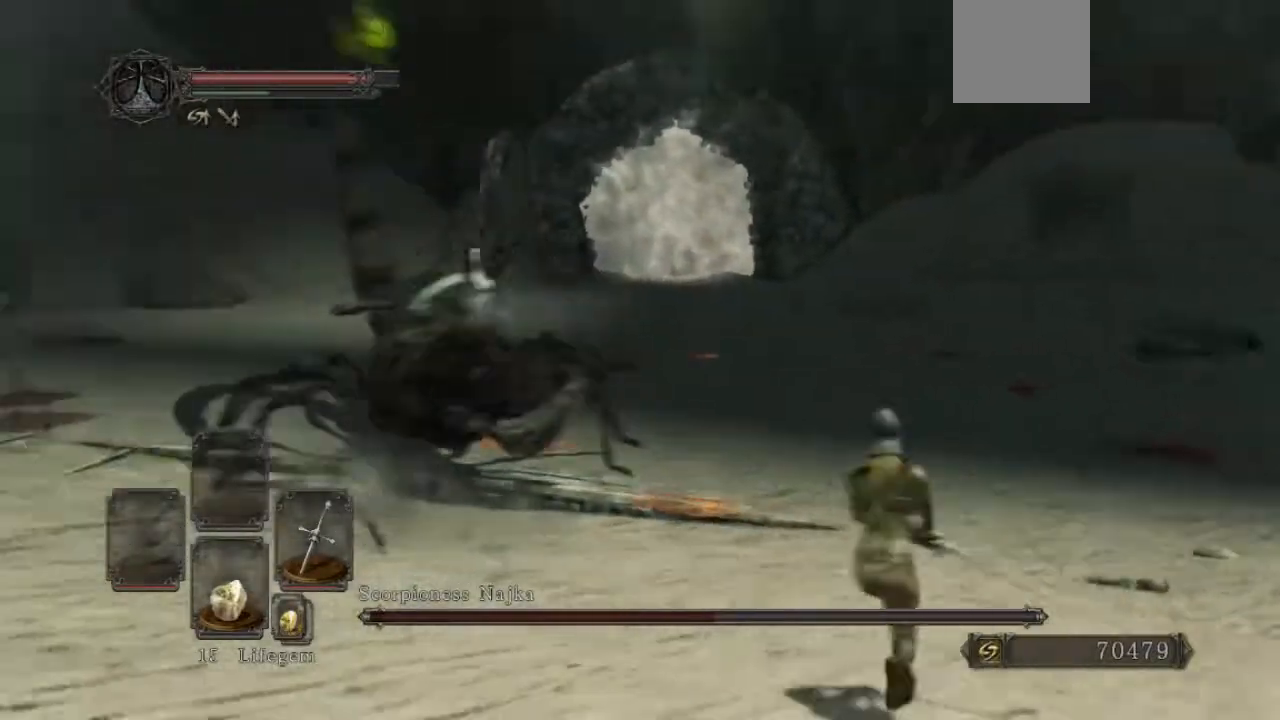
{"buttons": ["B"], "left_stick": "up-right", "right_stick": "left", "events": [[167, "right_stick", "center"], [500, "right_stick", "left"]]}
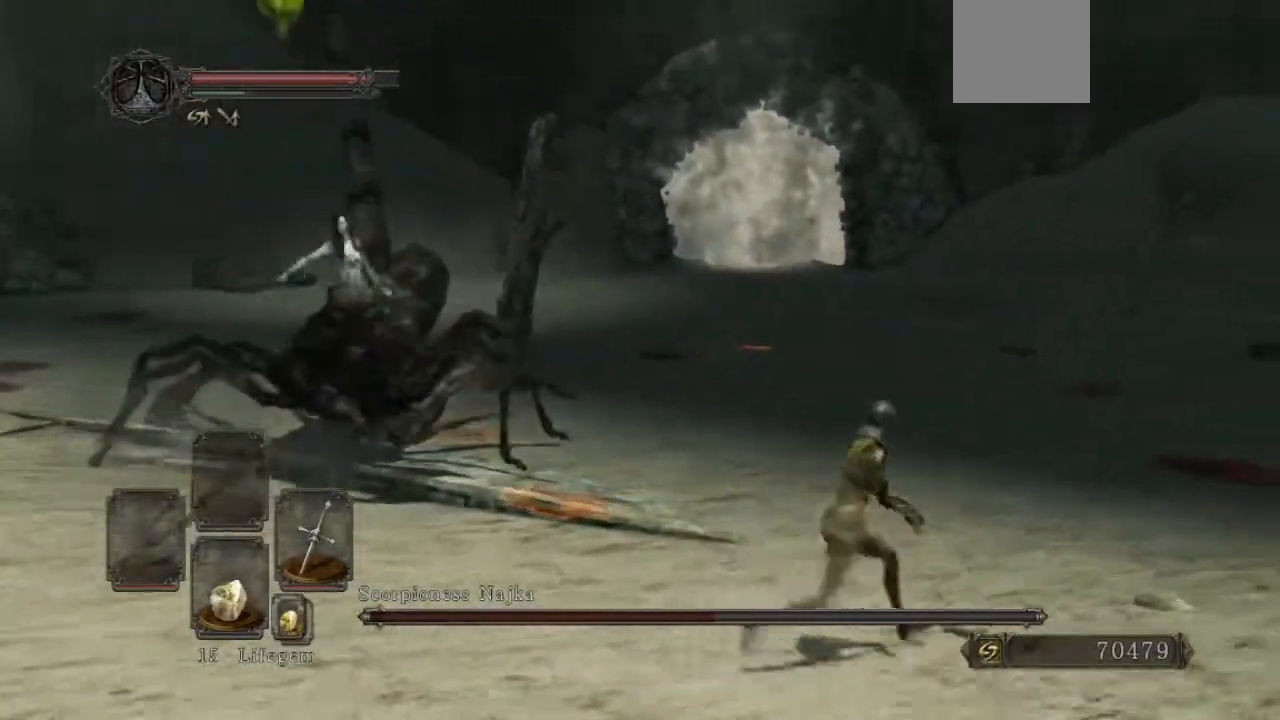
{"buttons": [], "left_stick": "up-right", "right_stick": "left", "events": [[233, "B", "up"], [233, "right_stick", "center"], [400, "right_stick", "left"]]}
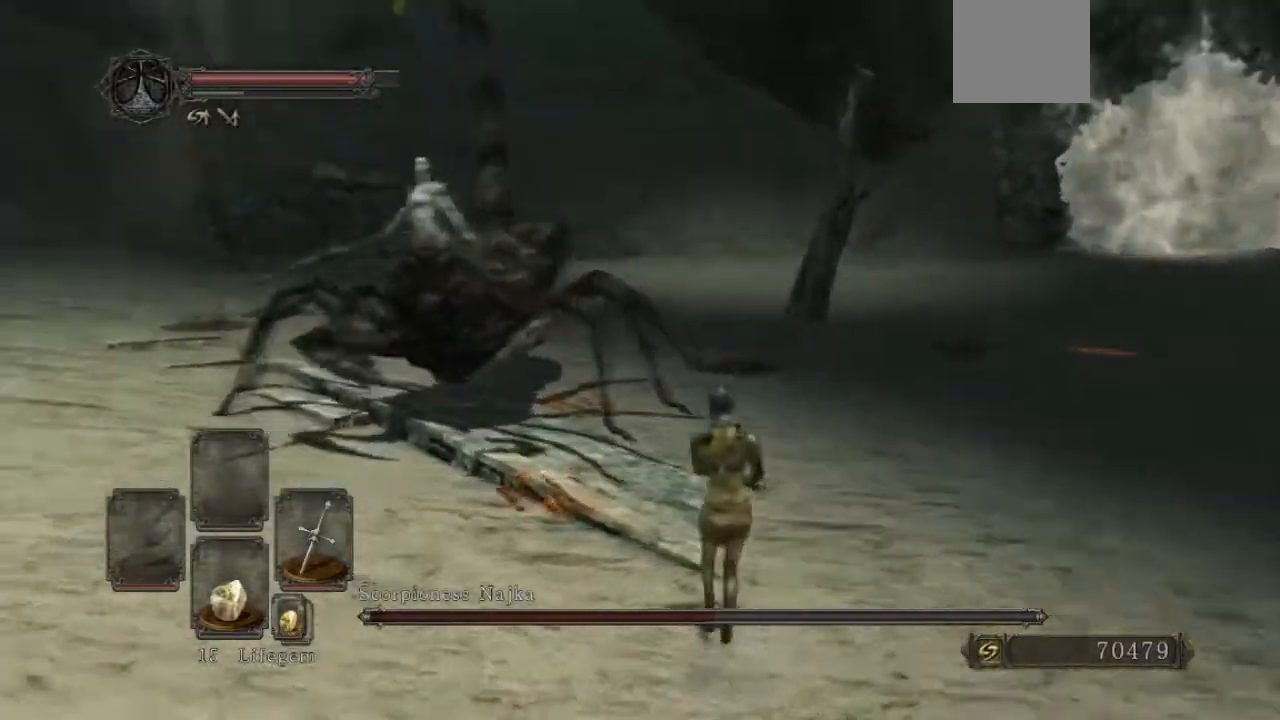
{"buttons": ["B"], "left_stick": "up-right", "right_stick": "left", "events": [[67, "right_stick", "center"], [100, "B", "down"], [433, "right_stick", "left"]]}
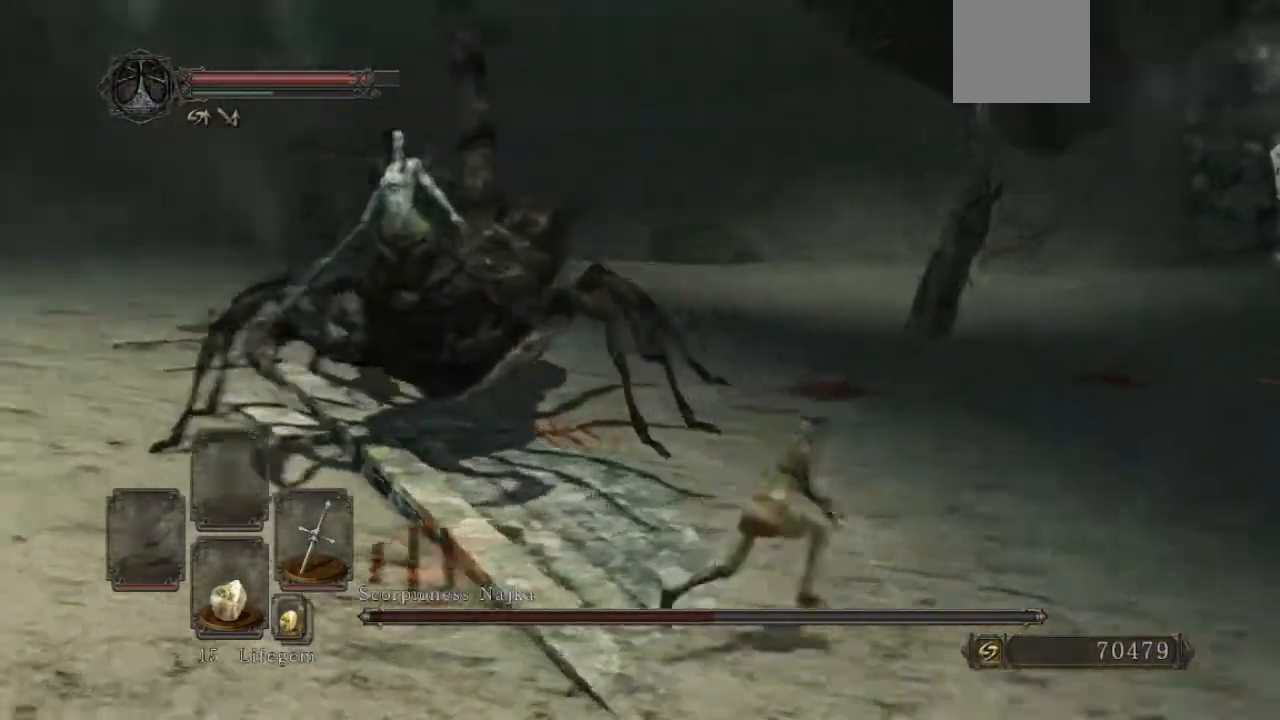
{"buttons": ["B"], "left_stick": "up-right", "right_stick": "up-left", "events": [[167, "right_stick", "center"], [333, "left_stick", "right"], [367, "right_stick", "left"], [467, "left_stick", "up-right"], [500, "right_stick", "up-left"]]}
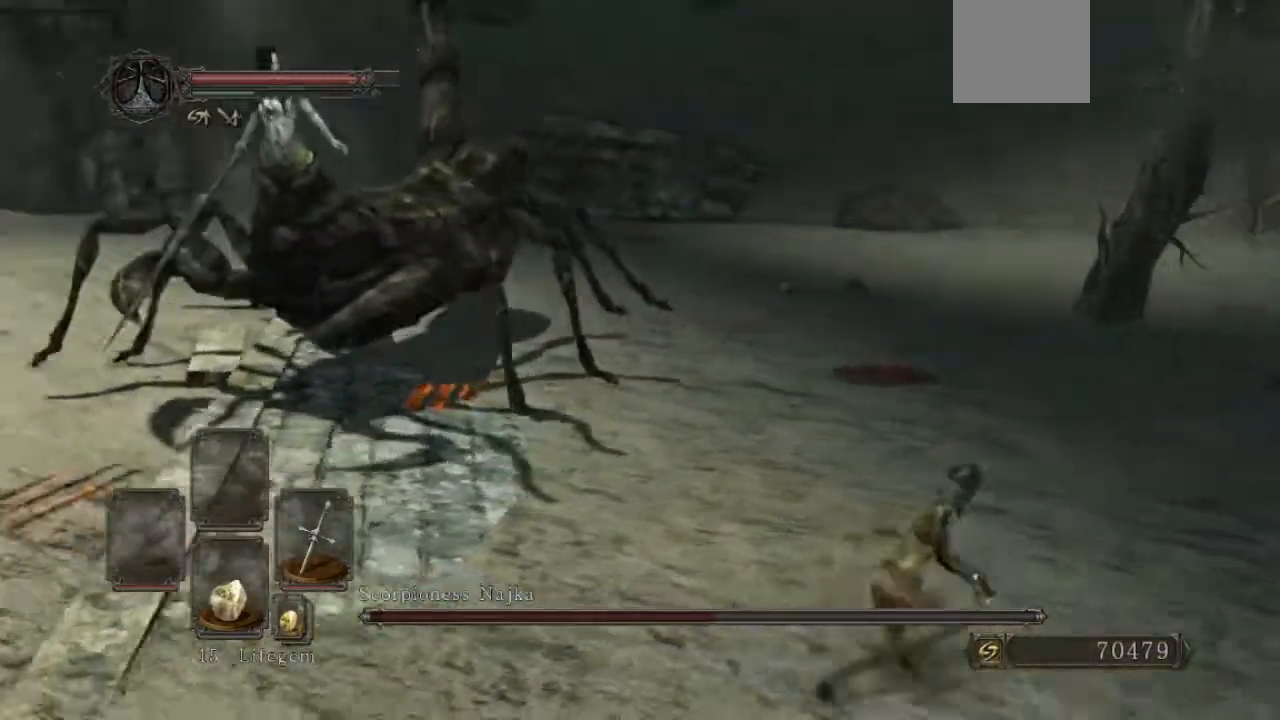
{"buttons": ["B"], "left_stick": "up-right", "right_stick": "up-left", "events": [[167, "right_stick", "center"], [300, "right_stick", "up-left"]]}
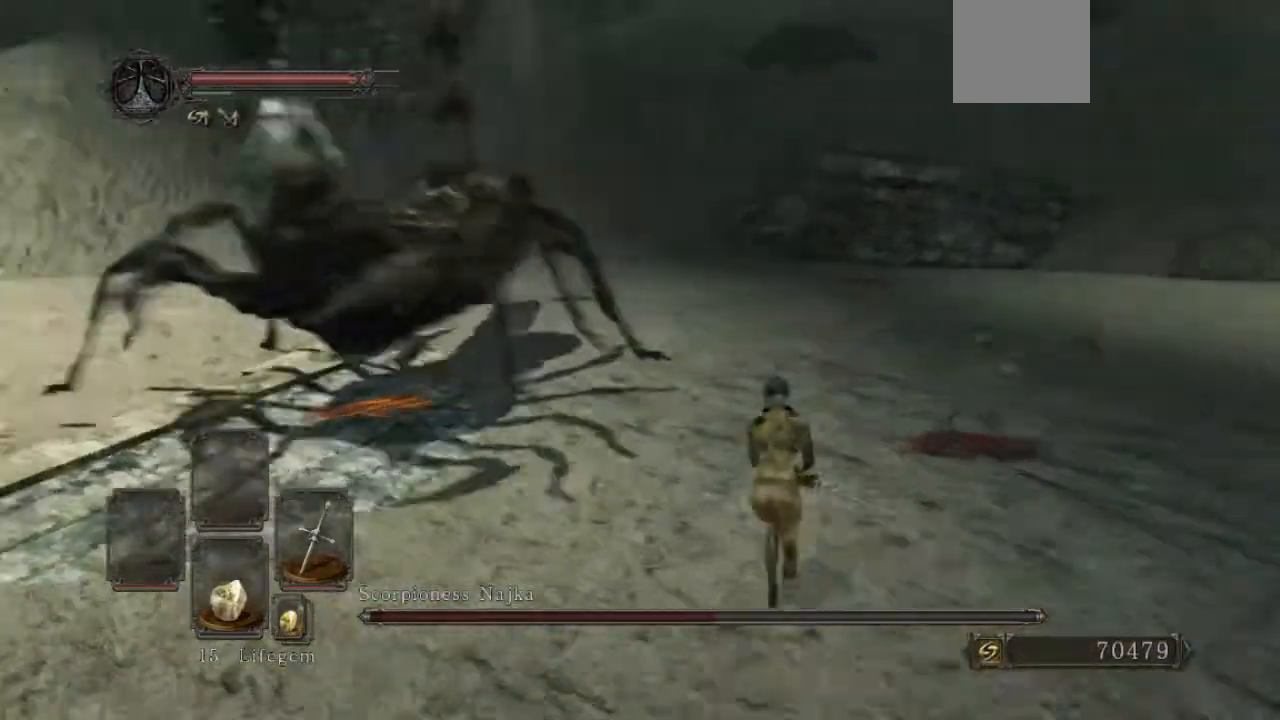
{"buttons": ["B"], "left_stick": "right", "right_stick": "center", "events": [[267, "right_stick", "center"], [433, "left_stick", "right"]]}
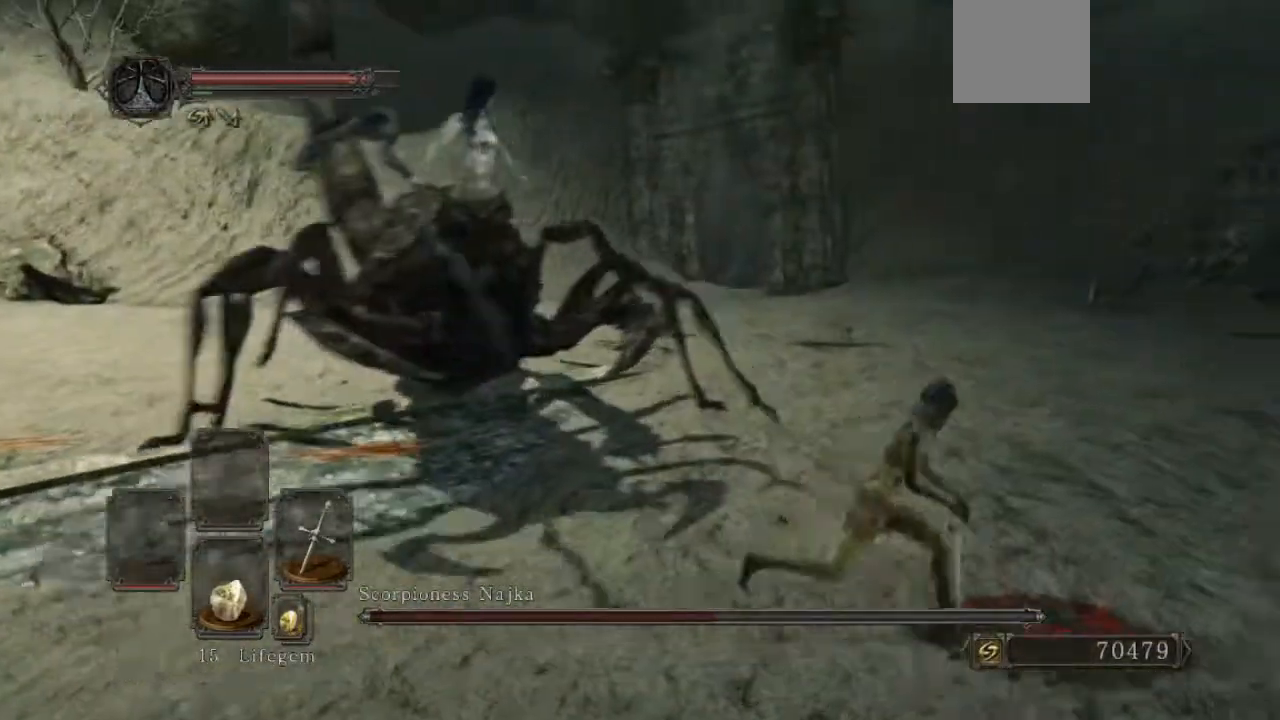
{"buttons": ["B"], "left_stick": "down", "right_stick": "center", "events": [[100, "left_stick", "down"], [167, "right_stick", "left"], [400, "right_stick", "center"]]}
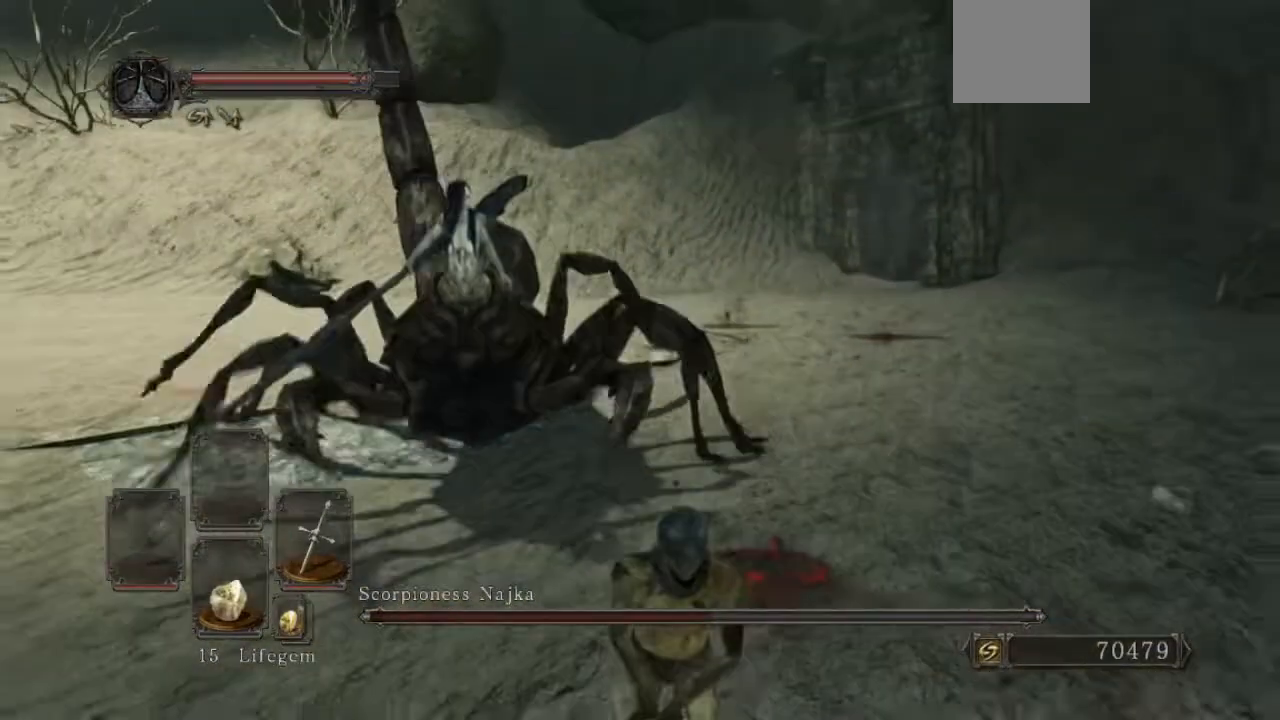
{"buttons": ["B"], "left_stick": "down-left", "right_stick": "center", "events": [[433, "left_stick", "down-left"]]}
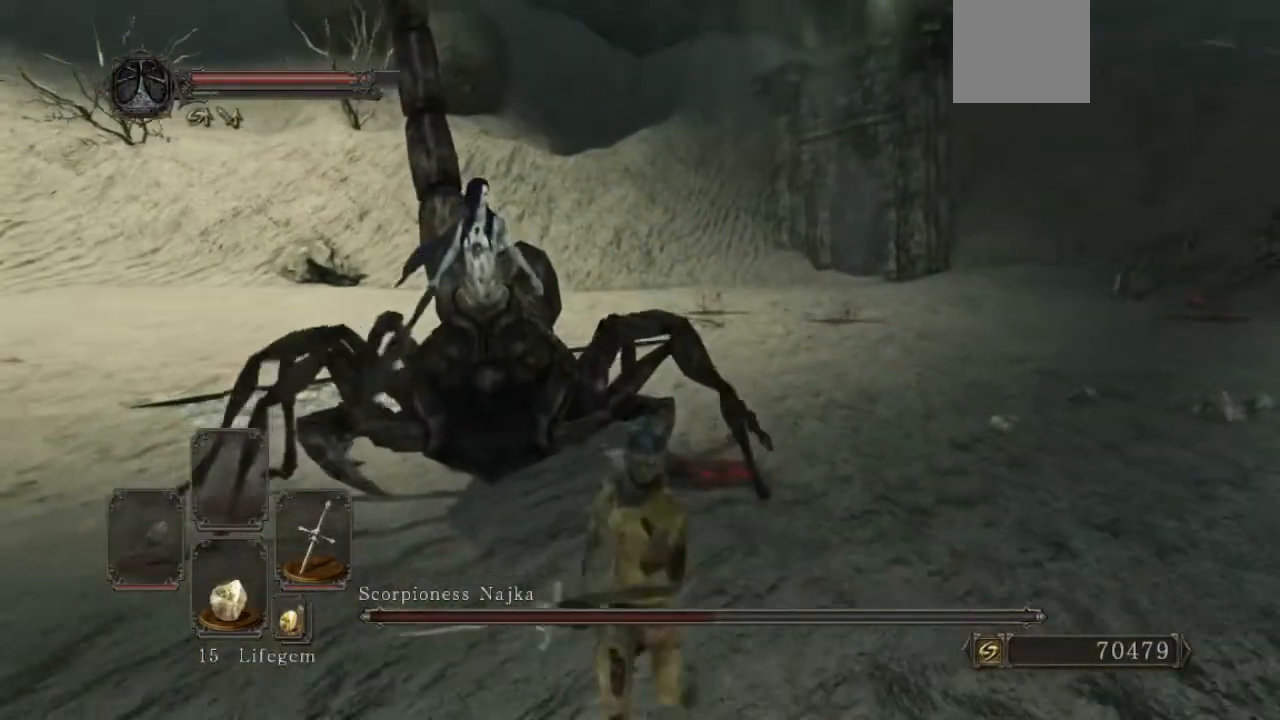
{"buttons": ["B"], "left_stick": "down", "right_stick": "center", "events": [[267, "right_stick", "right"], [333, "left_stick", "down"], [400, "right_stick", "center"]]}